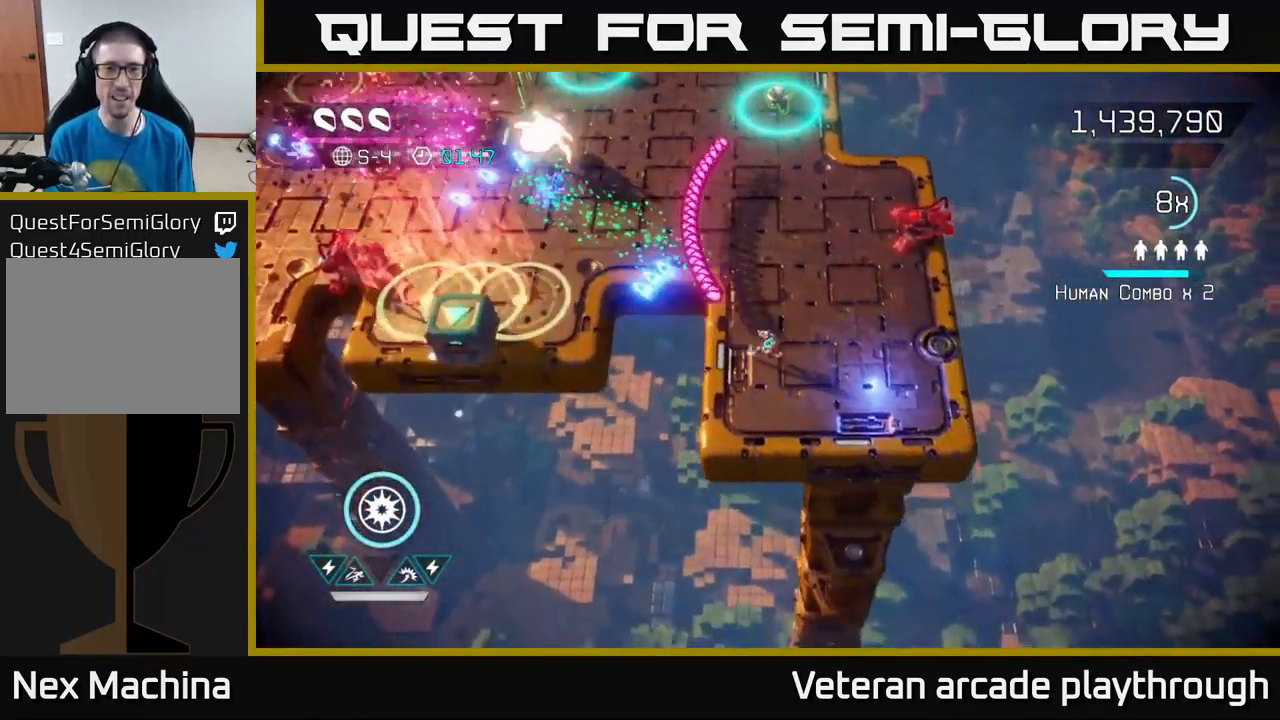
Gameplay with a controller (Xbox layout); each line is a JSON object with the inputs held at the frame after it. "events" lists button and stick changes between this image and that frame as [ms after this image, input, new state], when the widget could be followed in between.
{"buttons": [], "left_stick": "up-left", "right_stick": "up-left", "events": [[117, "left_stick", "up"], [217, "left_stick", "up-left"]]}
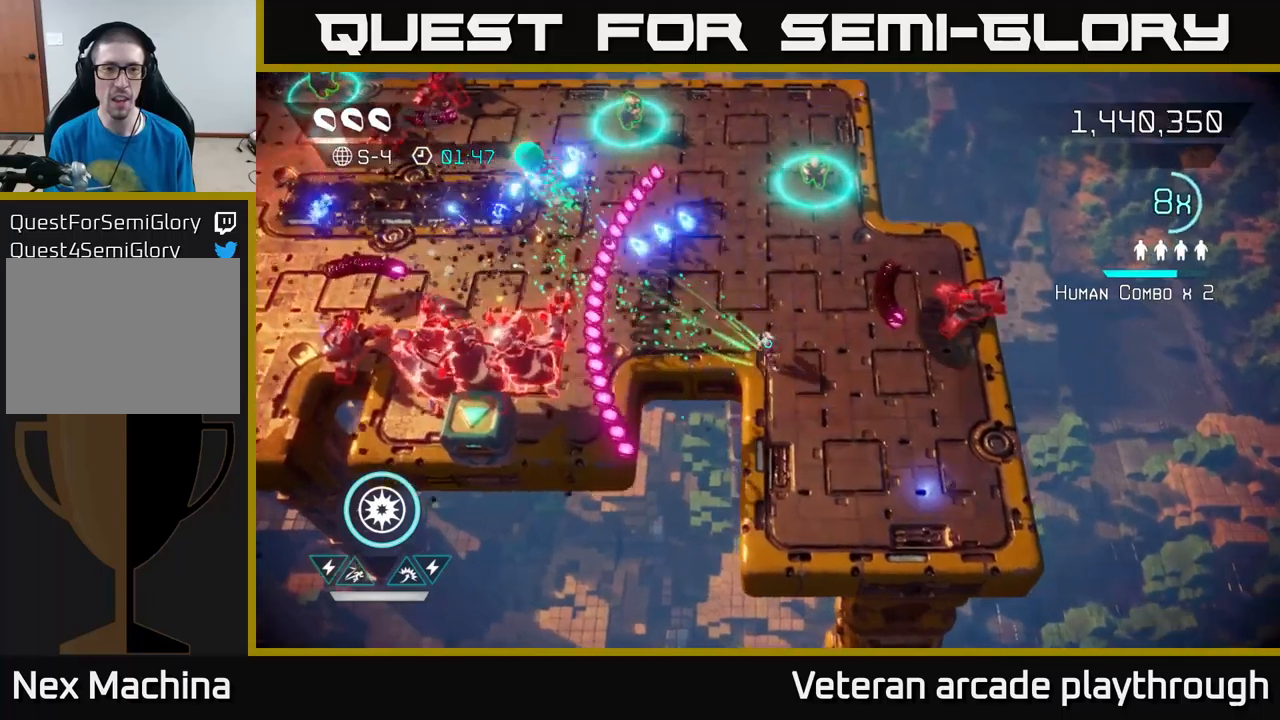
{"buttons": [], "left_stick": "up-left", "right_stick": "left", "events": [[434, "right_stick", "left"]]}
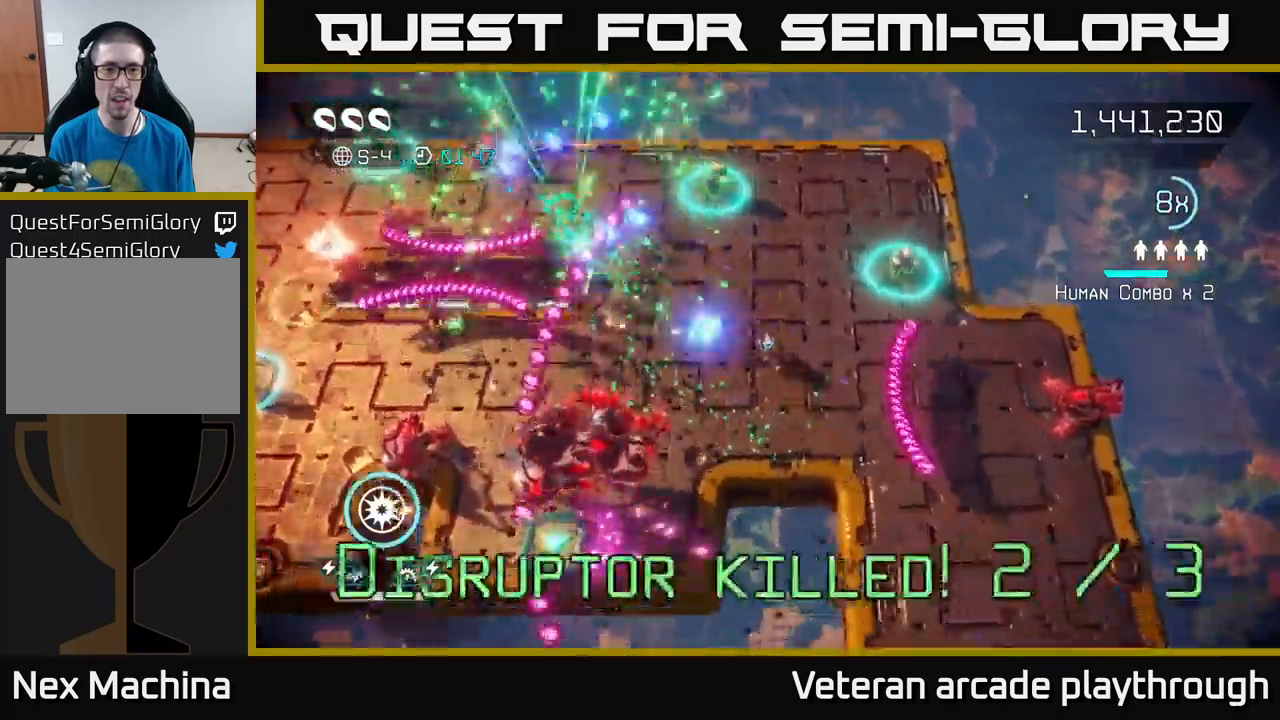
{"buttons": [], "left_stick": "up", "right_stick": "down-left", "events": [[34, "left_stick", "up"], [84, "right_stick", "down-left"]]}
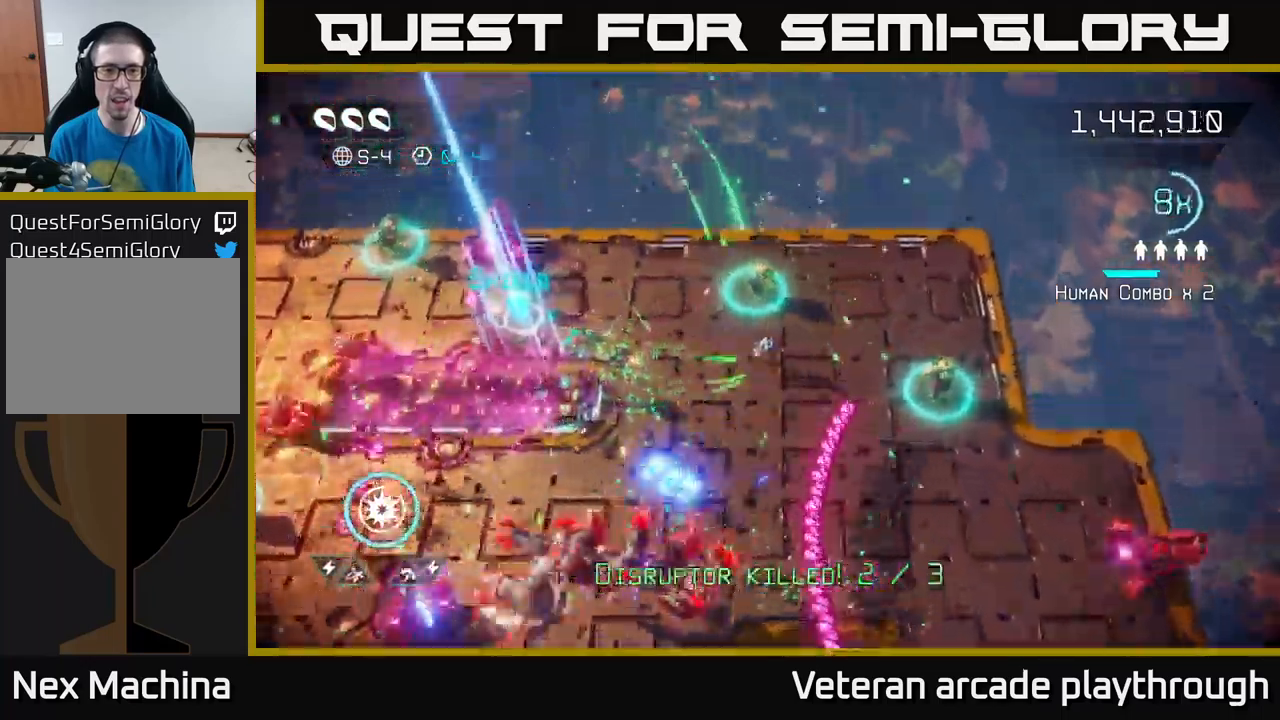
{"buttons": [], "left_stick": "down-left", "right_stick": "down-left", "events": [[67, "left_stick", "up-right"], [200, "left_stick", "right"], [384, "left_stick", "down"], [500, "left_stick", "down-left"]]}
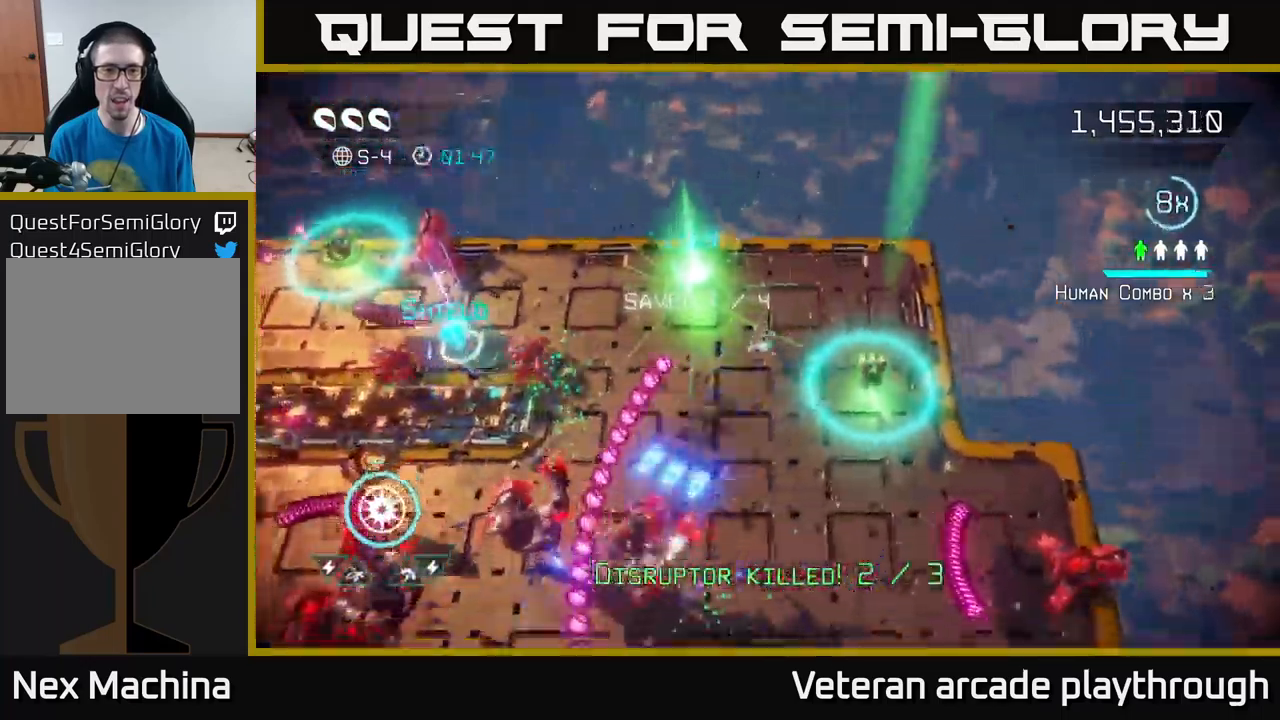
{"buttons": [], "left_stick": "down-left", "right_stick": "down-left", "events": [[384, "R2", "down"], [500, "R2", "up"]]}
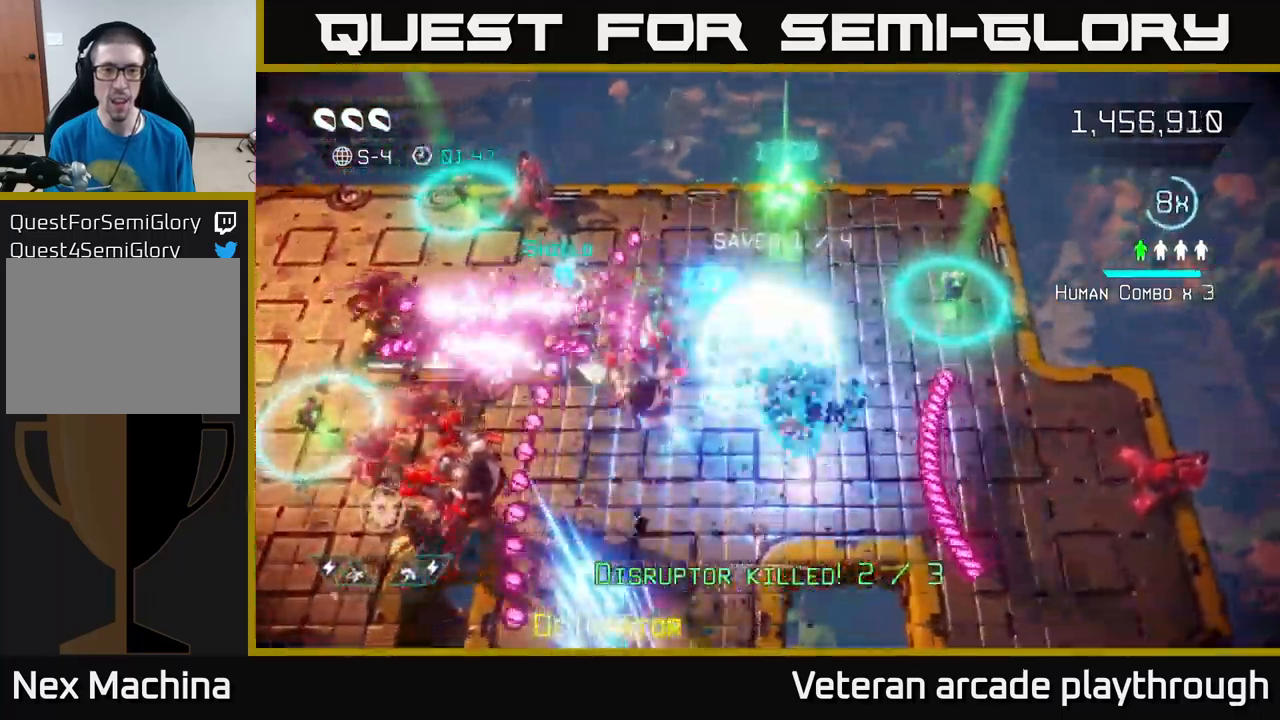
{"buttons": [], "left_stick": "down-left", "right_stick": "down-left", "events": []}
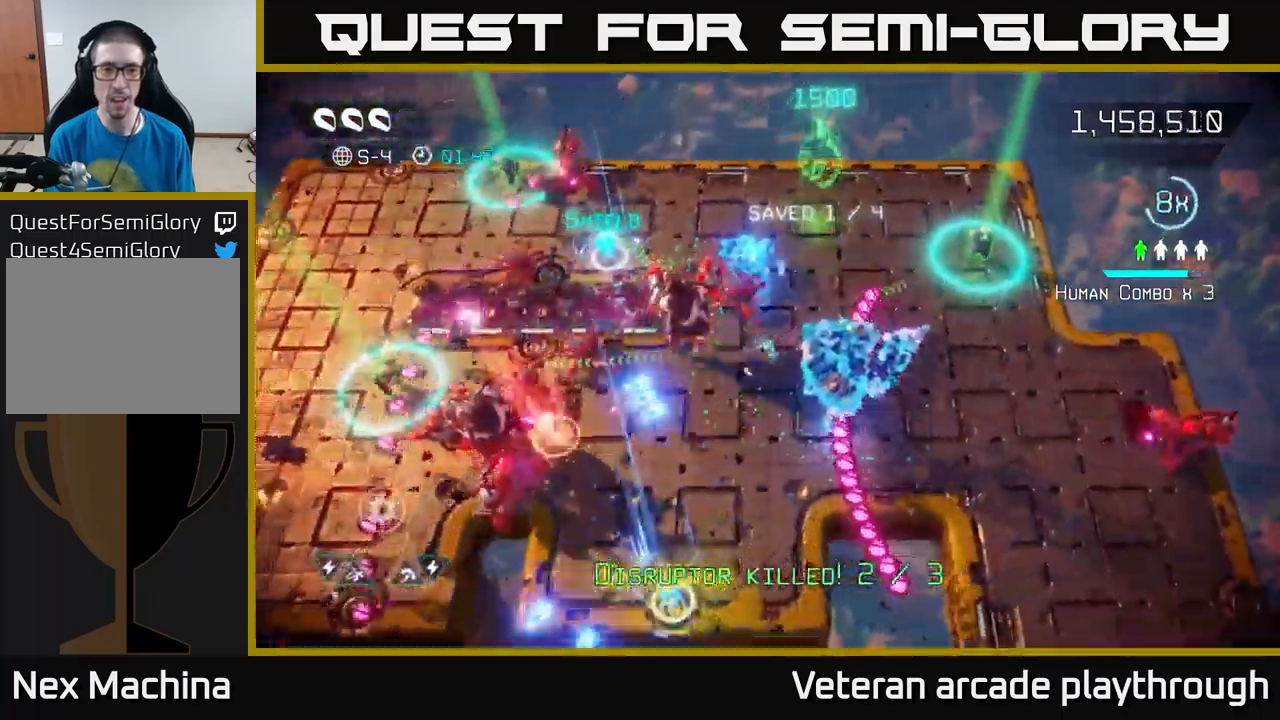
{"buttons": ["L2"], "left_stick": "down-right", "right_stick": "down", "events": [[67, "right_stick", "down"], [334, "L2", "down"], [350, "left_stick", "down"], [500, "left_stick", "down-right"]]}
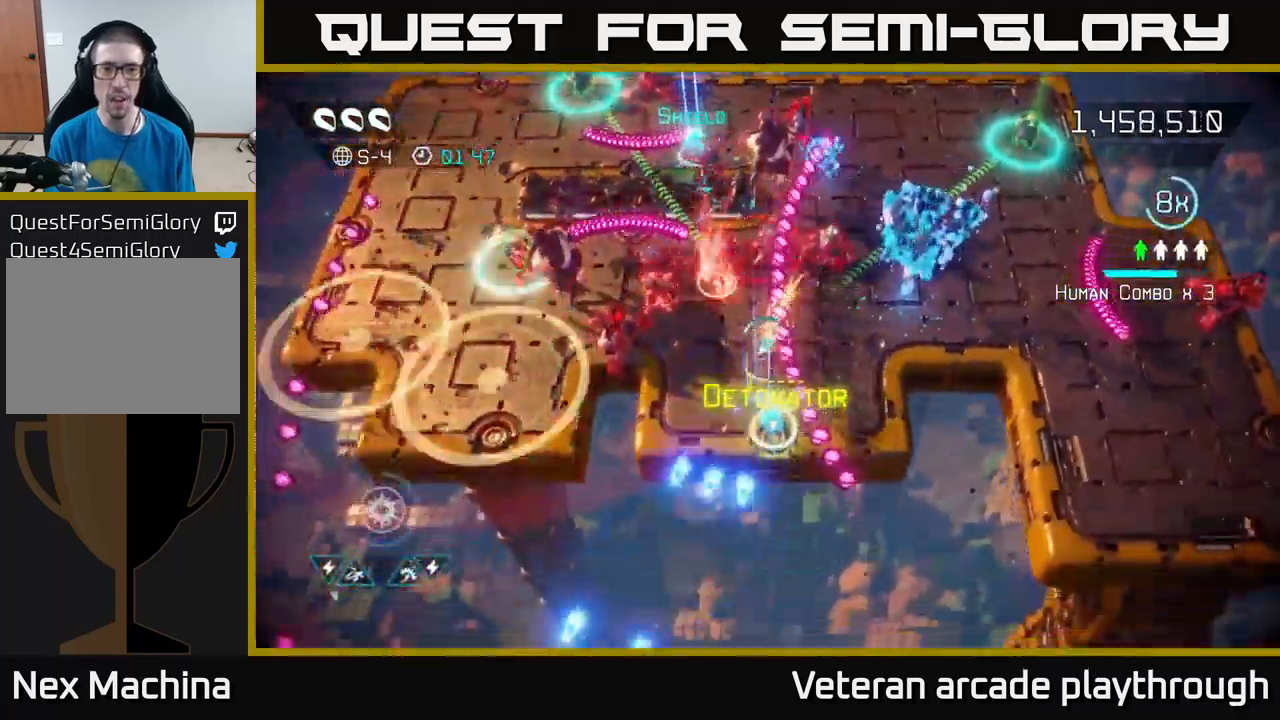
{"buttons": [], "left_stick": "right", "right_stick": "up", "events": [[184, "right_stick", "right"], [250, "L2", "up"], [267, "left_stick", "right"], [500, "right_stick", "up"]]}
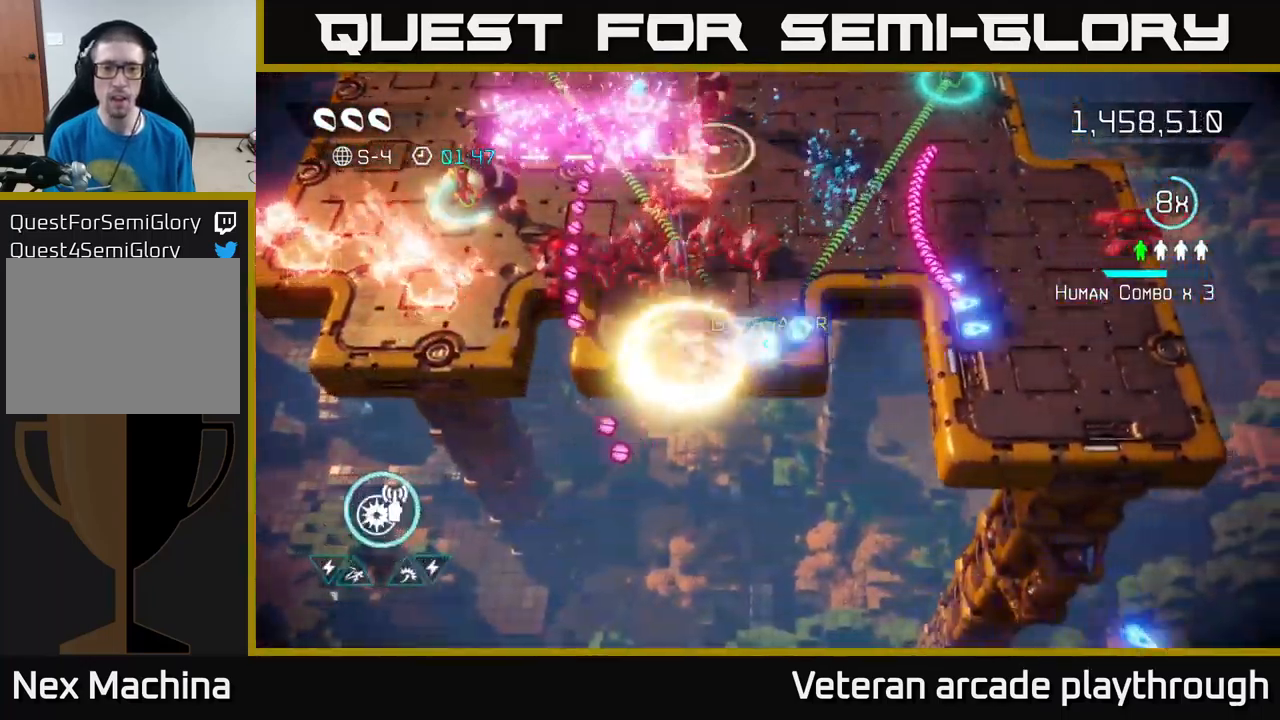
{"buttons": ["R2"], "left_stick": "up-left", "right_stick": "up-left", "events": [[50, "right_stick", "up-left"], [67, "left_stick", "down-right"], [284, "left_stick", "down-left"], [400, "left_stick", "up-left"], [417, "R2", "down"]]}
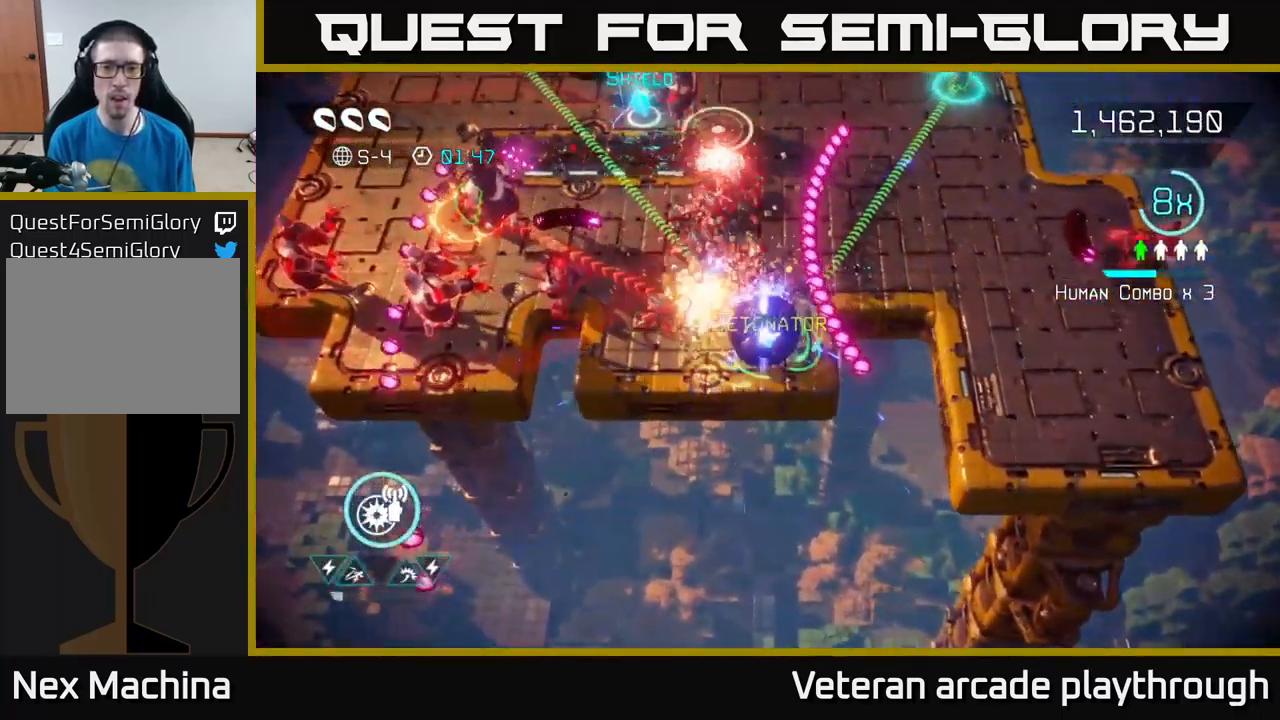
{"buttons": ["L2"], "left_stick": "left", "right_stick": "up-left", "events": [[17, "left_stick", "left"], [34, "R2", "up"], [300, "R2", "down"], [300, "left_stick", "down-left"], [400, "L2", "down"], [400, "R2", "up"], [467, "left_stick", "left"]]}
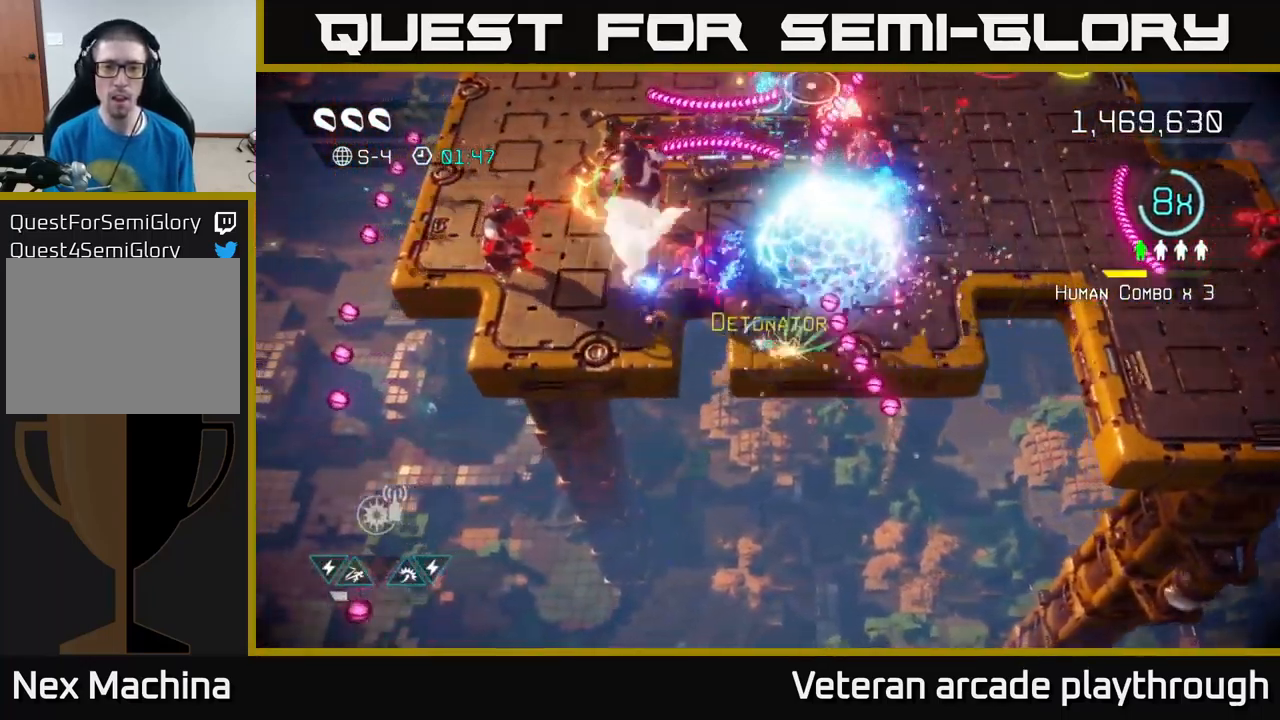
{"buttons": [], "left_stick": "up-right", "right_stick": "up", "events": [[34, "left_stick", "up-left"], [84, "L2", "up"], [284, "left_stick", "up-right"], [350, "right_stick", "up"]]}
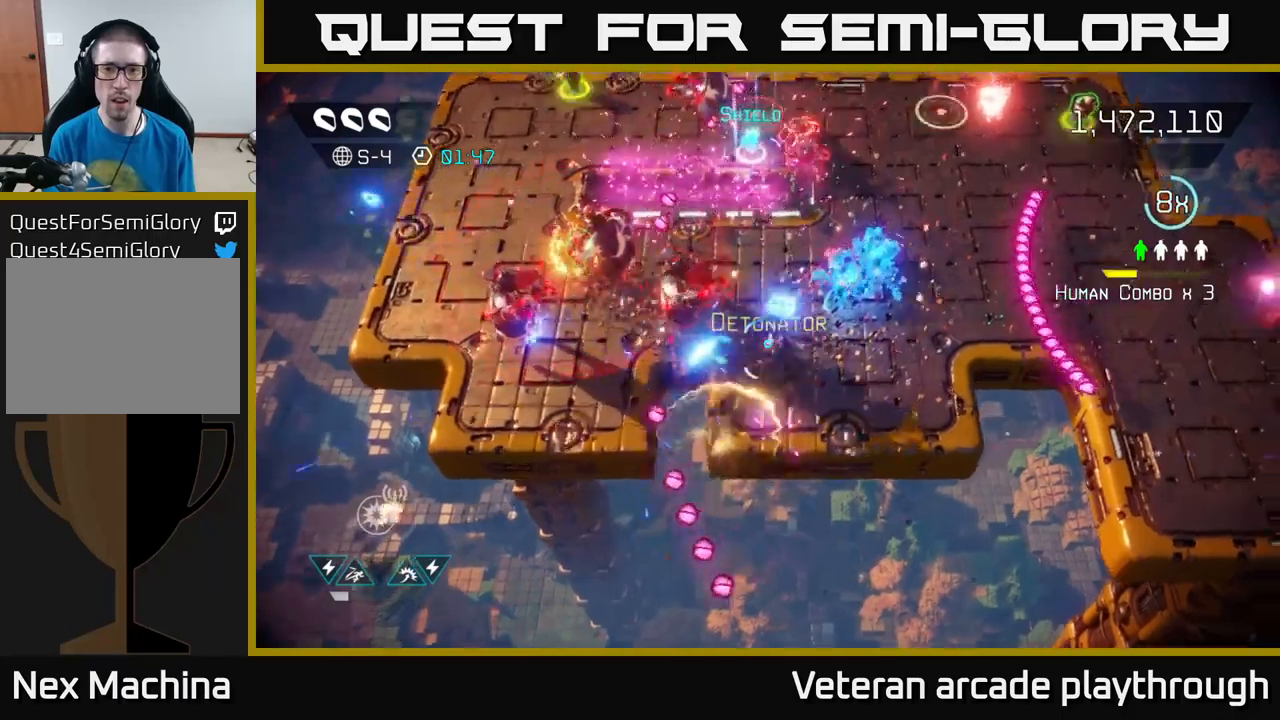
{"buttons": [], "left_stick": "up-left", "right_stick": "left", "events": [[33, "right_stick", "up-left"], [167, "right_stick", "left"], [350, "left_stick", "up"], [467, "left_stick", "up-left"]]}
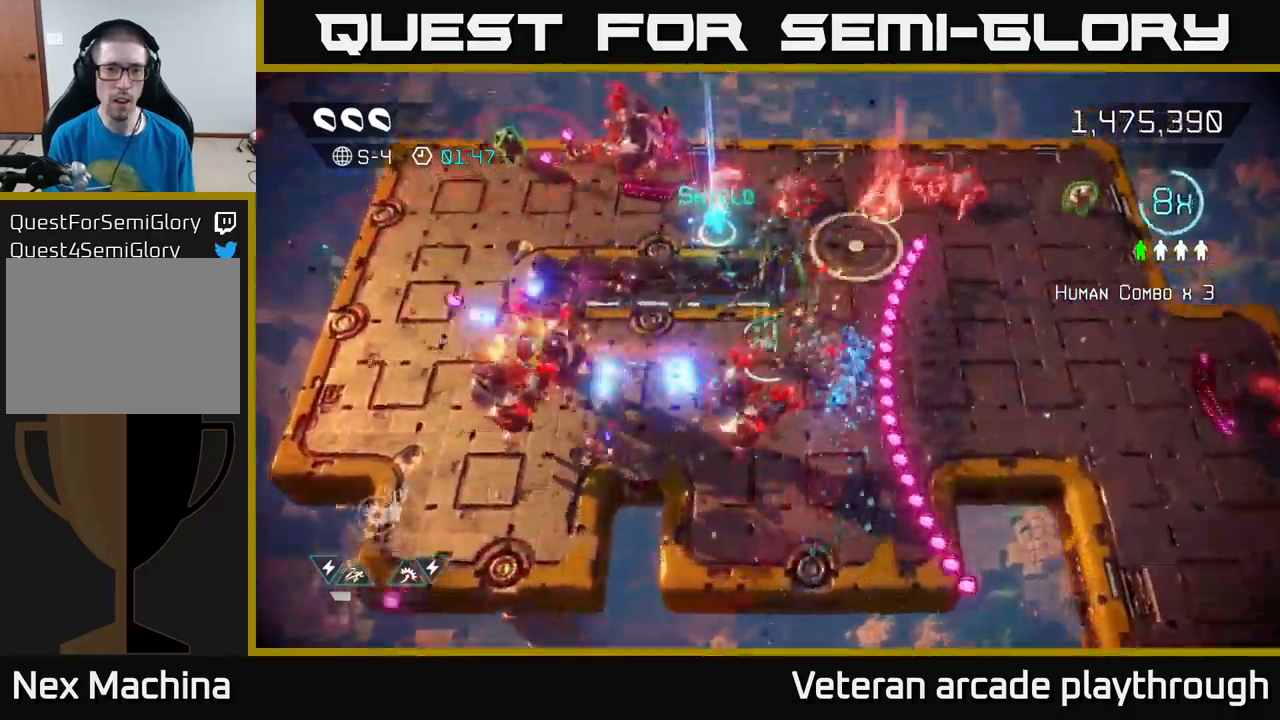
{"buttons": ["R2"], "left_stick": "left", "right_stick": "left", "events": [[100, "R2", "down"], [100, "left_stick", "left"], [200, "R2", "up"], [467, "R2", "down"]]}
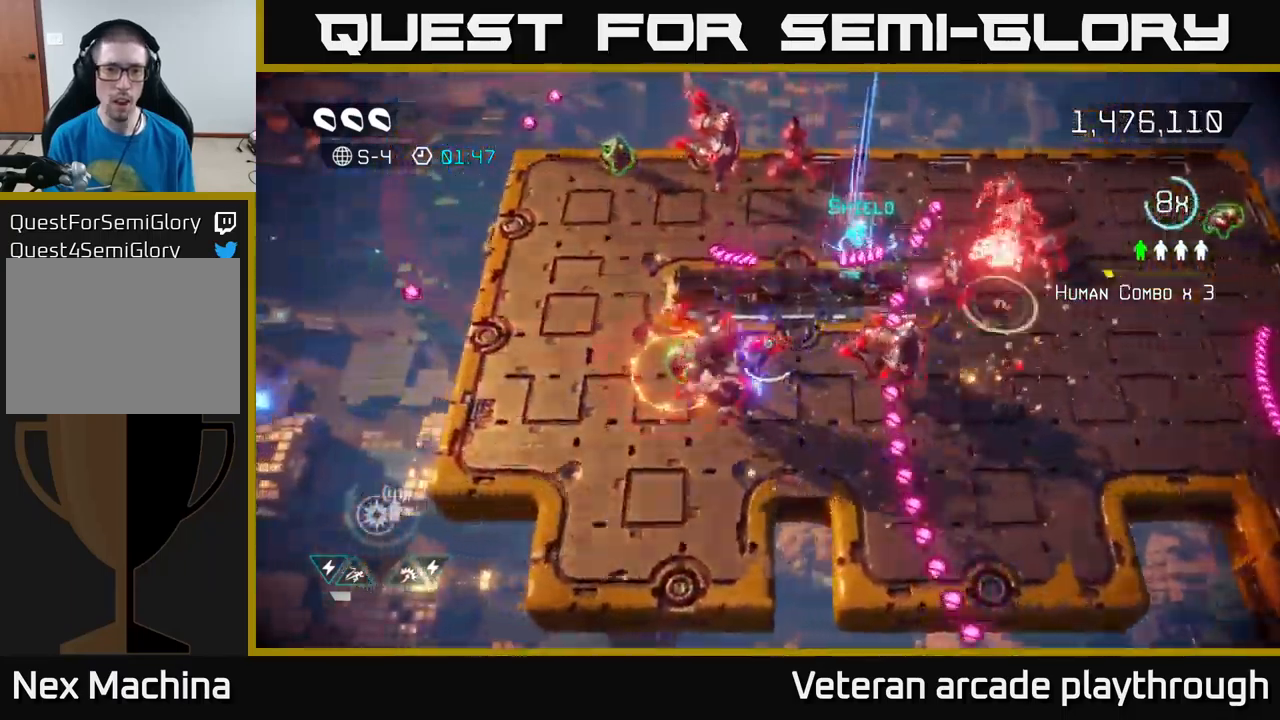
{"buttons": [], "left_stick": "down-left", "right_stick": "right", "events": [[17, "R2", "up"], [17, "right_stick", "down-left"], [33, "L2", "down"], [167, "L2", "up"], [267, "left_stick", "down-left"], [317, "right_stick", "right"]]}
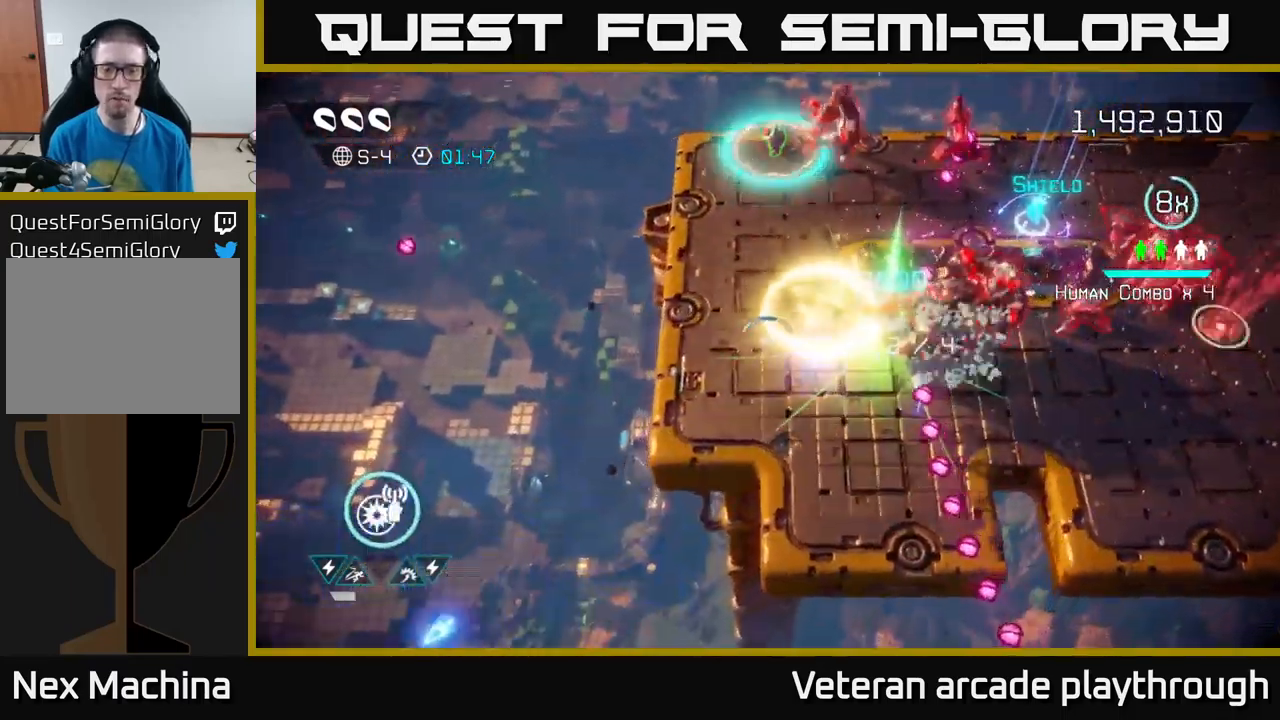
{"buttons": [], "left_stick": "up", "right_stick": "right", "events": [[167, "left_stick", "up-left"], [267, "left_stick", "up"]]}
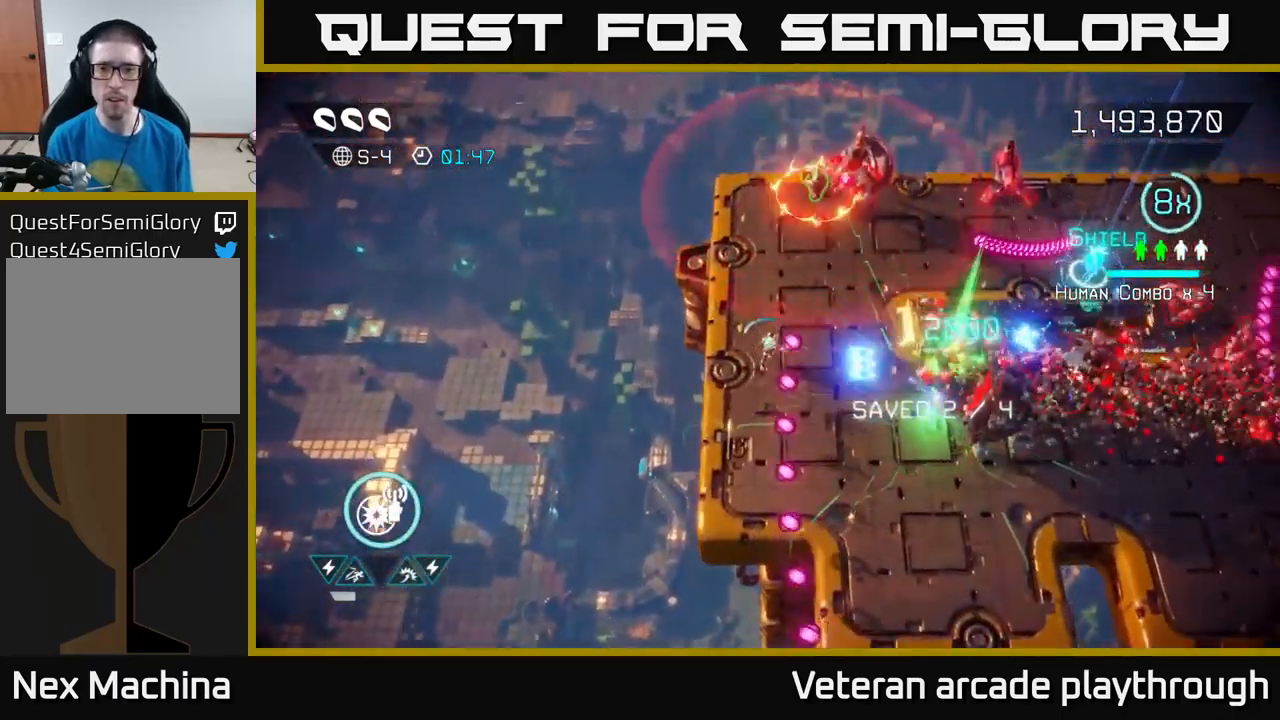
{"buttons": ["R2"], "left_stick": "up-right", "right_stick": "up-right", "events": [[217, "right_stick", "up-right"], [367, "left_stick", "up-right"], [383, "R2", "down"]]}
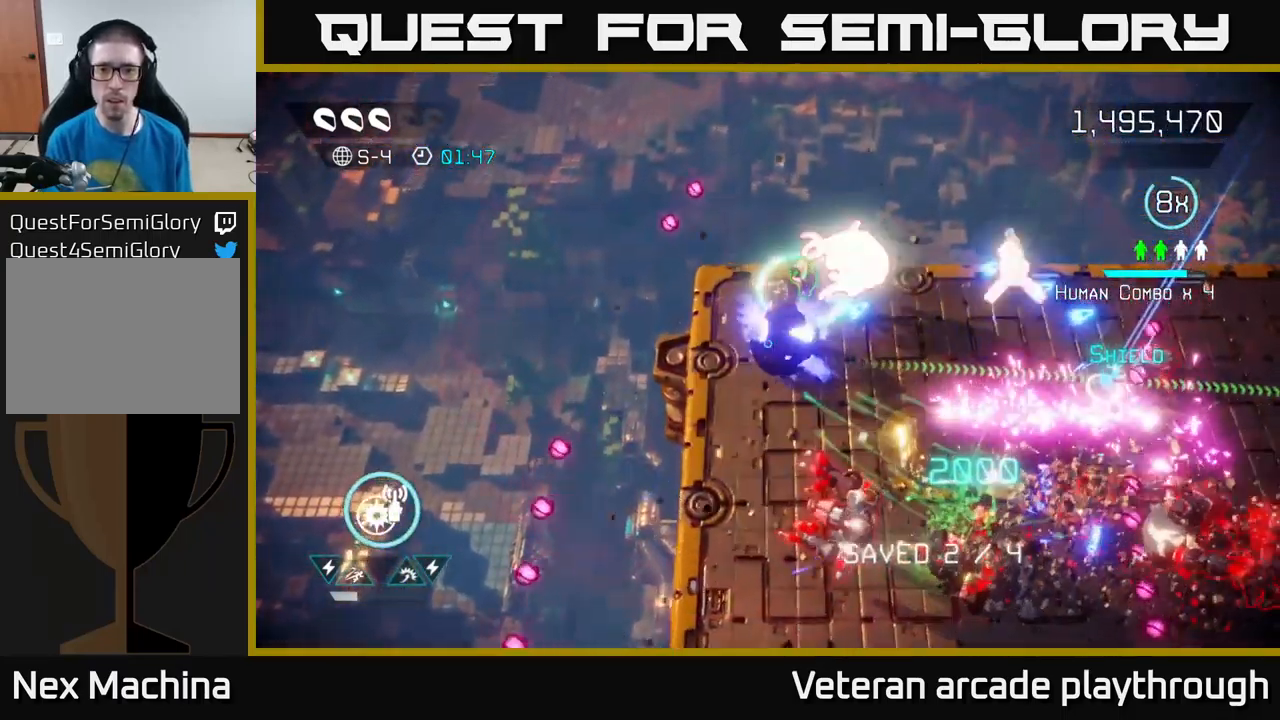
{"buttons": [], "left_stick": "up-right", "right_stick": "right", "events": [[33, "R2", "up"], [50, "left_stick", "up-left"], [100, "left_stick", "down-left"], [150, "right_stick", "right"], [233, "R2", "down"], [250, "left_stick", "up-left"], [317, "left_stick", "up"], [367, "R2", "up"], [417, "left_stick", "up-right"]]}
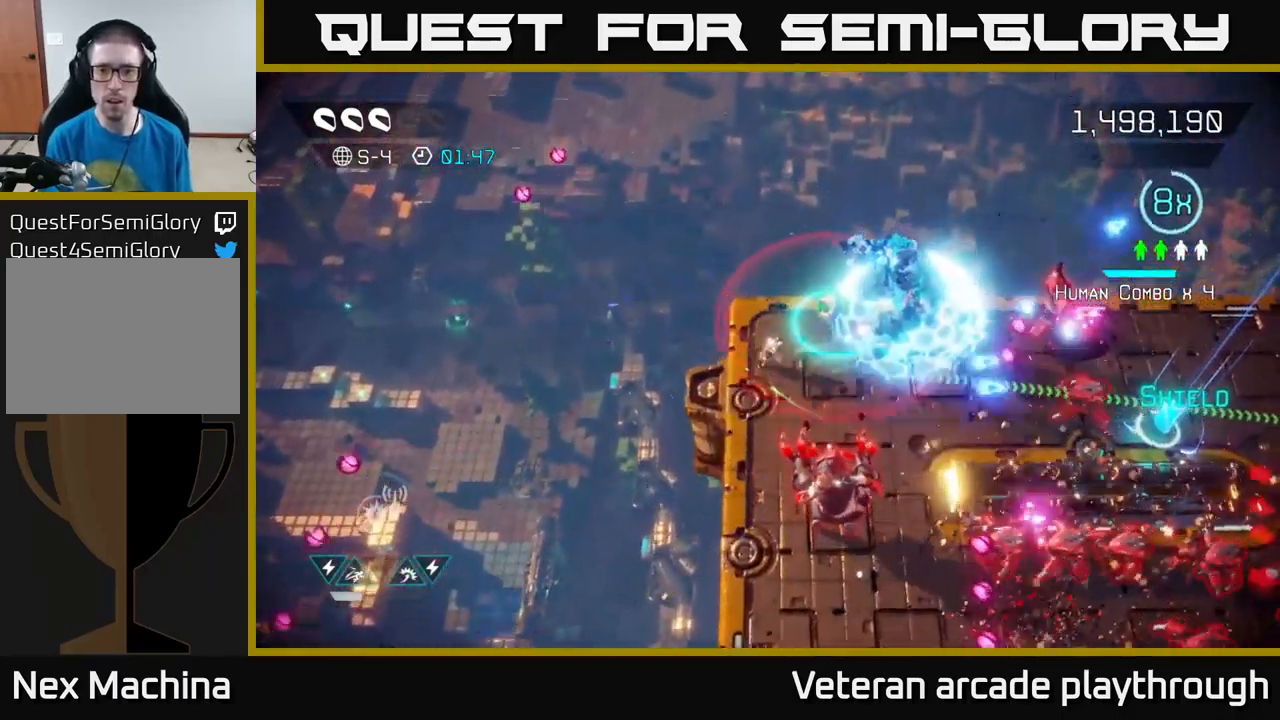
{"buttons": ["L2"], "left_stick": "right", "right_stick": "right", "events": [[433, "L2", "down"], [500, "left_stick", "right"]]}
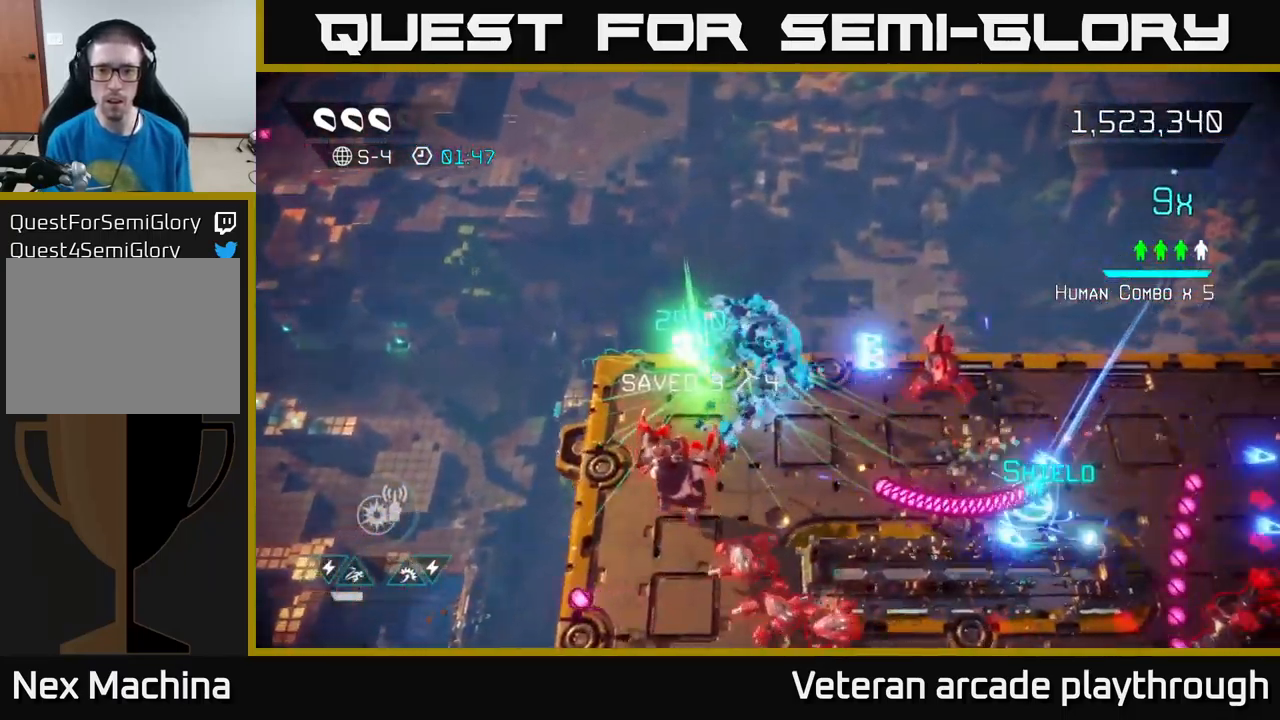
{"buttons": [], "left_stick": "down-right", "right_stick": "up-right", "events": [[67, "L2", "up"], [217, "left_stick", "down-right"], [367, "left_stick", "down"], [433, "right_stick", "up-right"], [500, "left_stick", "down-right"]]}
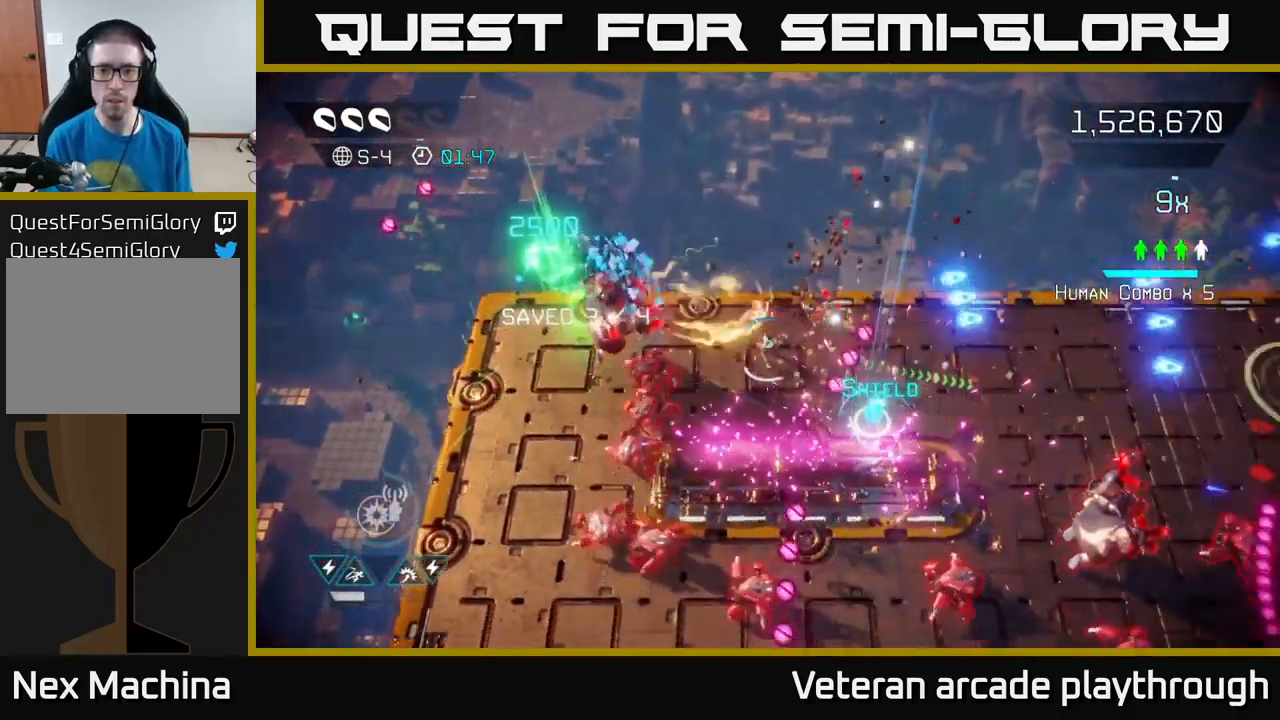
{"buttons": [], "left_stick": "right", "right_stick": "right", "events": [[150, "left_stick", "up-right"], [183, "L2", "down"], [200, "right_stick", "right"], [283, "left_stick", "right"], [333, "L2", "up"]]}
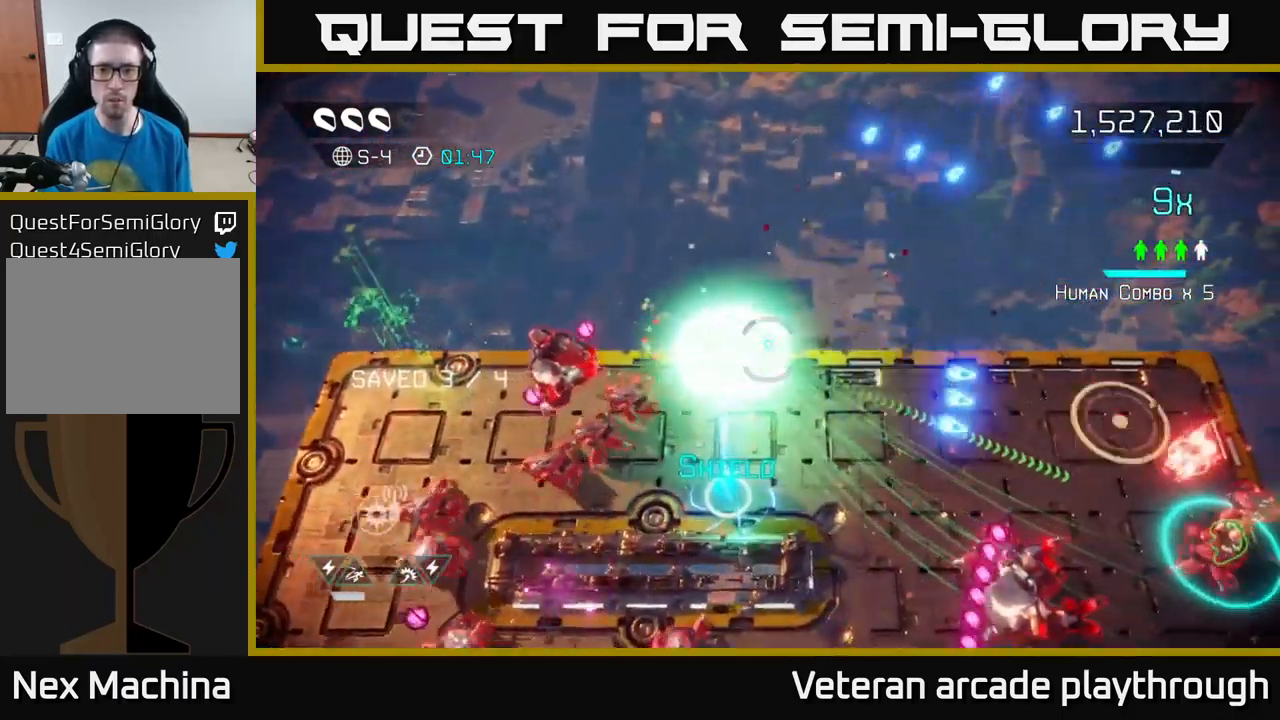
{"buttons": [], "left_stick": "right", "right_stick": "down-right", "events": [[67, "right_stick", "down-right"]]}
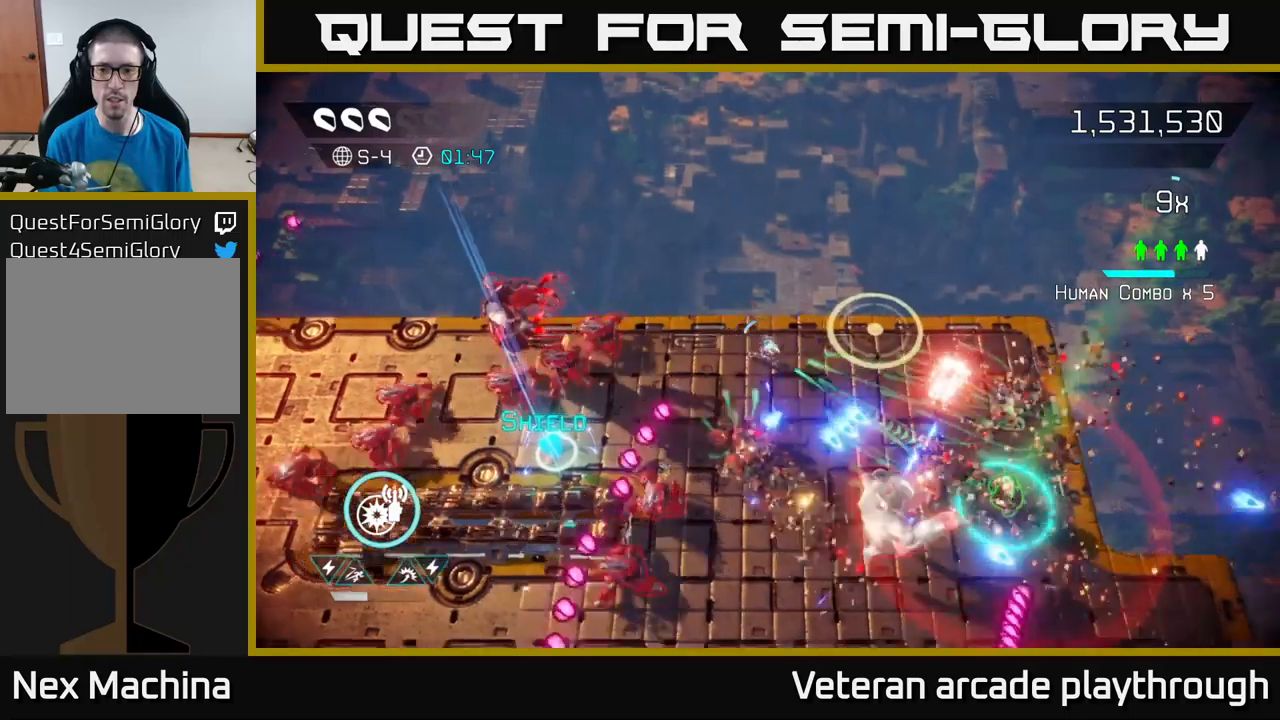
{"buttons": [], "left_stick": "down-right", "right_stick": "down-right", "events": [[184, "left_stick", "up-right"], [450, "left_stick", "down-right"]]}
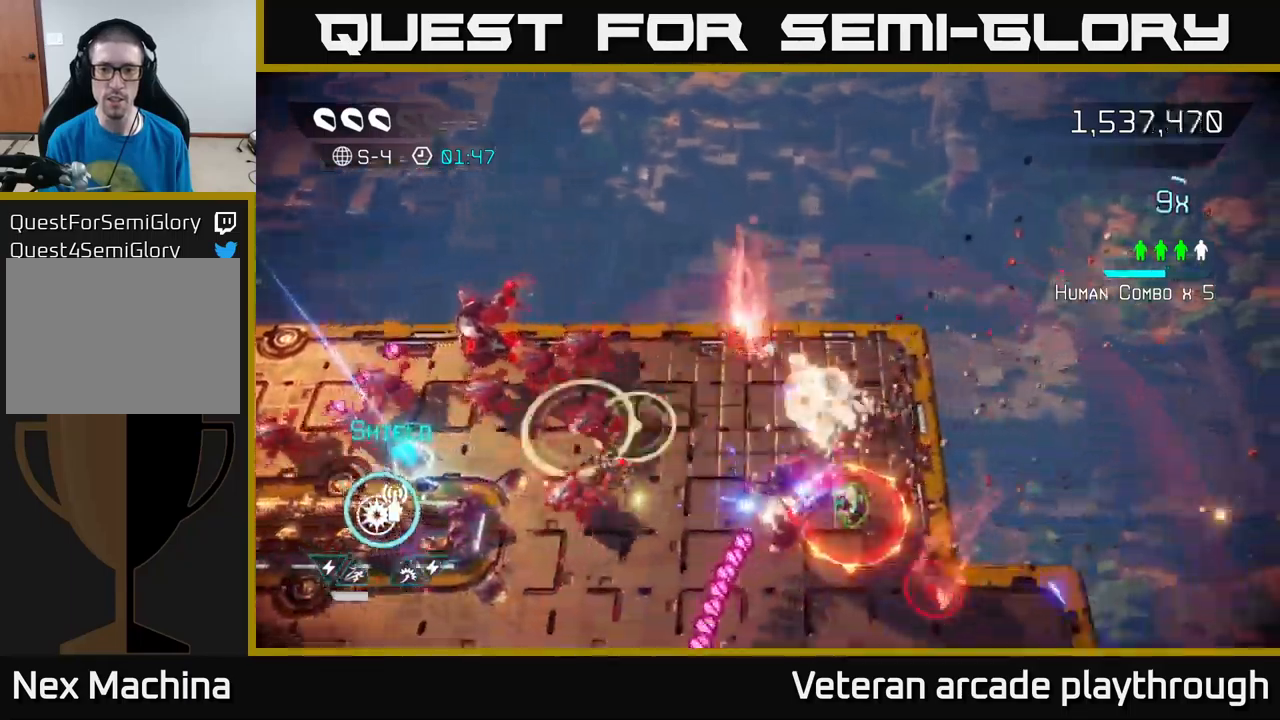
{"buttons": [], "left_stick": "down", "right_stick": "down", "events": [[284, "L2", "down"], [450, "left_stick", "down"], [450, "right_stick", "down"], [467, "L2", "up"]]}
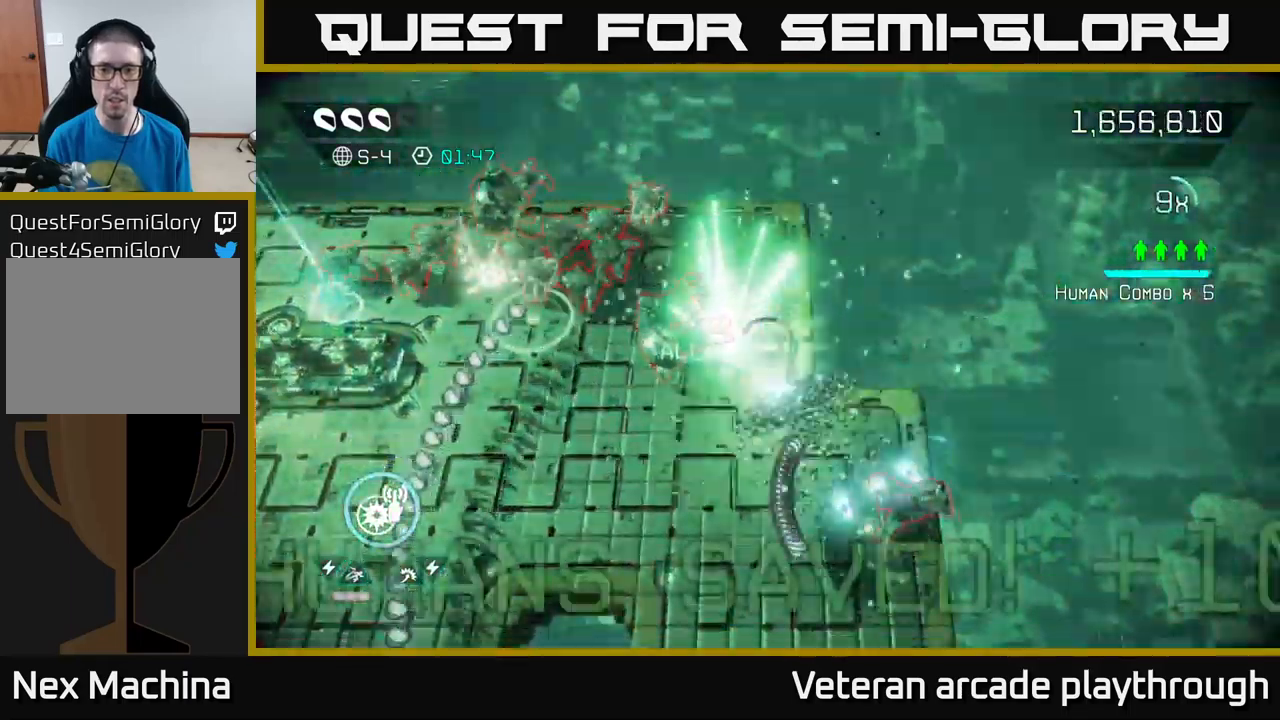
{"buttons": [], "left_stick": "up", "right_stick": "up-right", "events": [[84, "right_stick", "down-left"], [184, "right_stick", "left"], [200, "left_stick", "down-left"], [384, "right_stick", "up"], [434, "left_stick", "up"], [434, "right_stick", "up-right"]]}
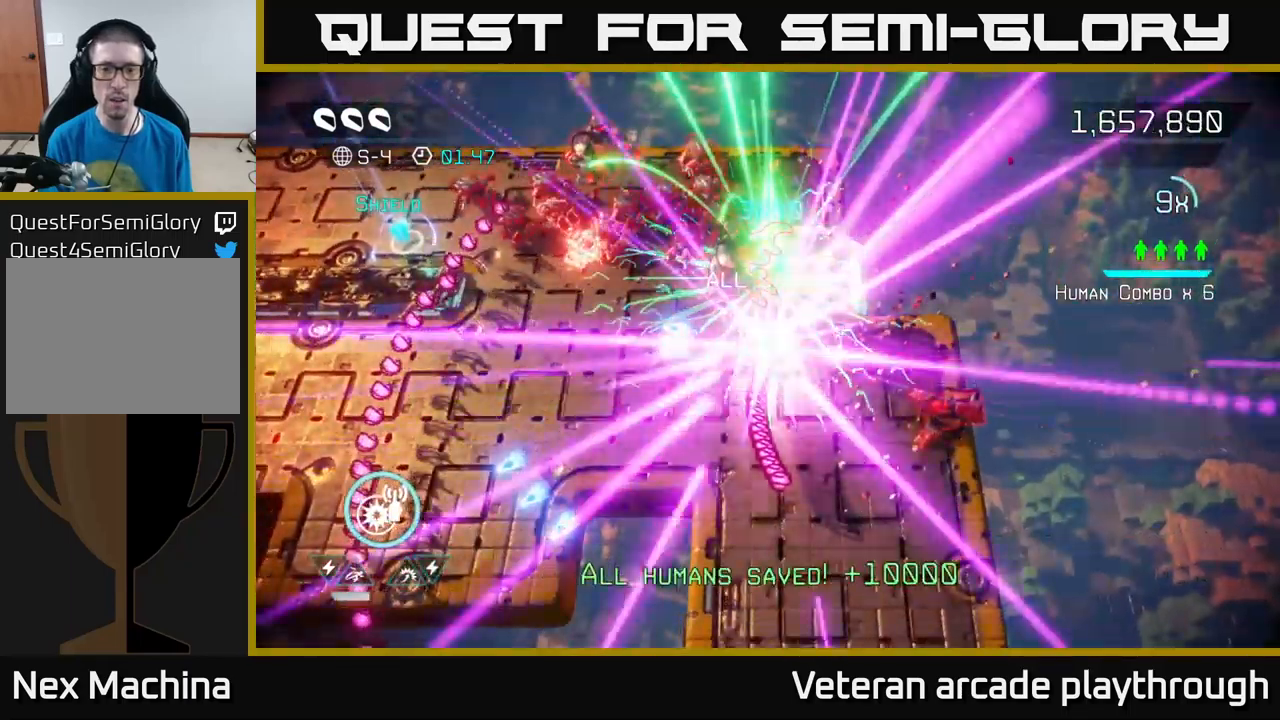
{"buttons": [], "left_stick": "right", "right_stick": "right", "events": [[50, "right_stick", "right"], [117, "left_stick", "down-right"], [300, "left_stick", "center"], [417, "left_stick", "right"]]}
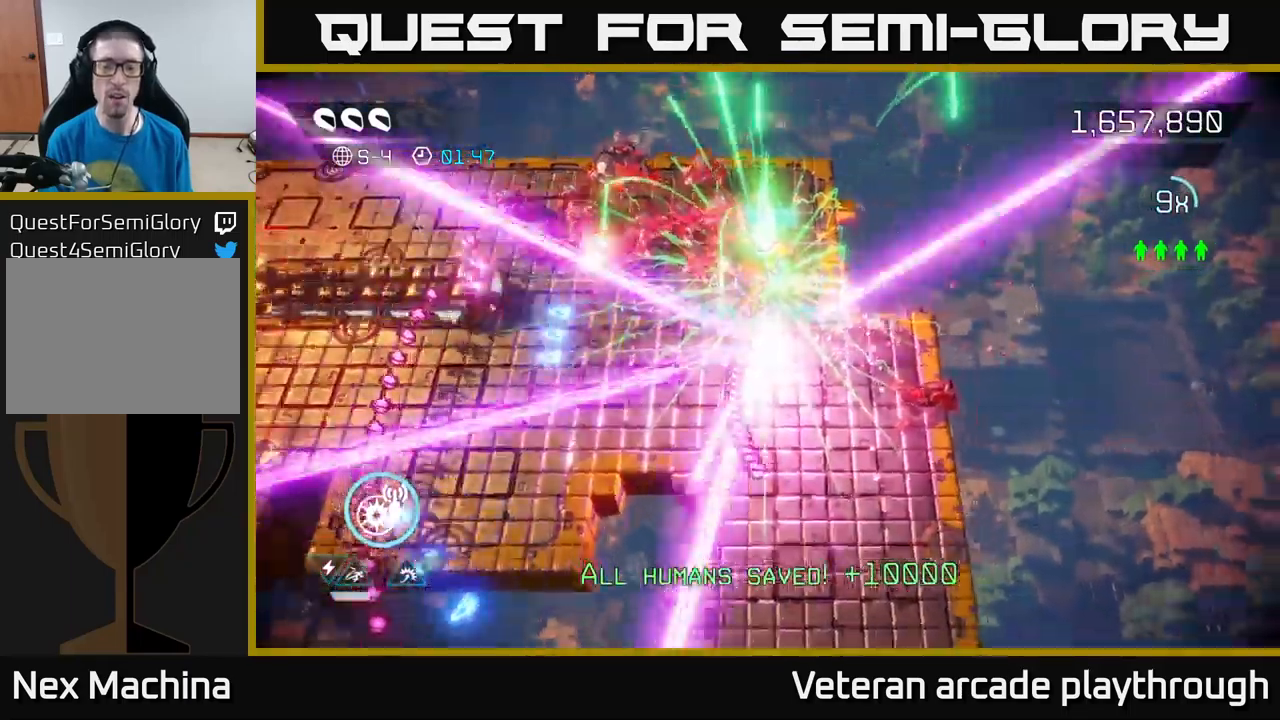
{"buttons": [], "left_stick": "center", "right_stick": "center", "events": [[17, "left_stick", "down-right"], [100, "right_stick", "up"], [334, "left_stick", "center"], [417, "right_stick", "center"]]}
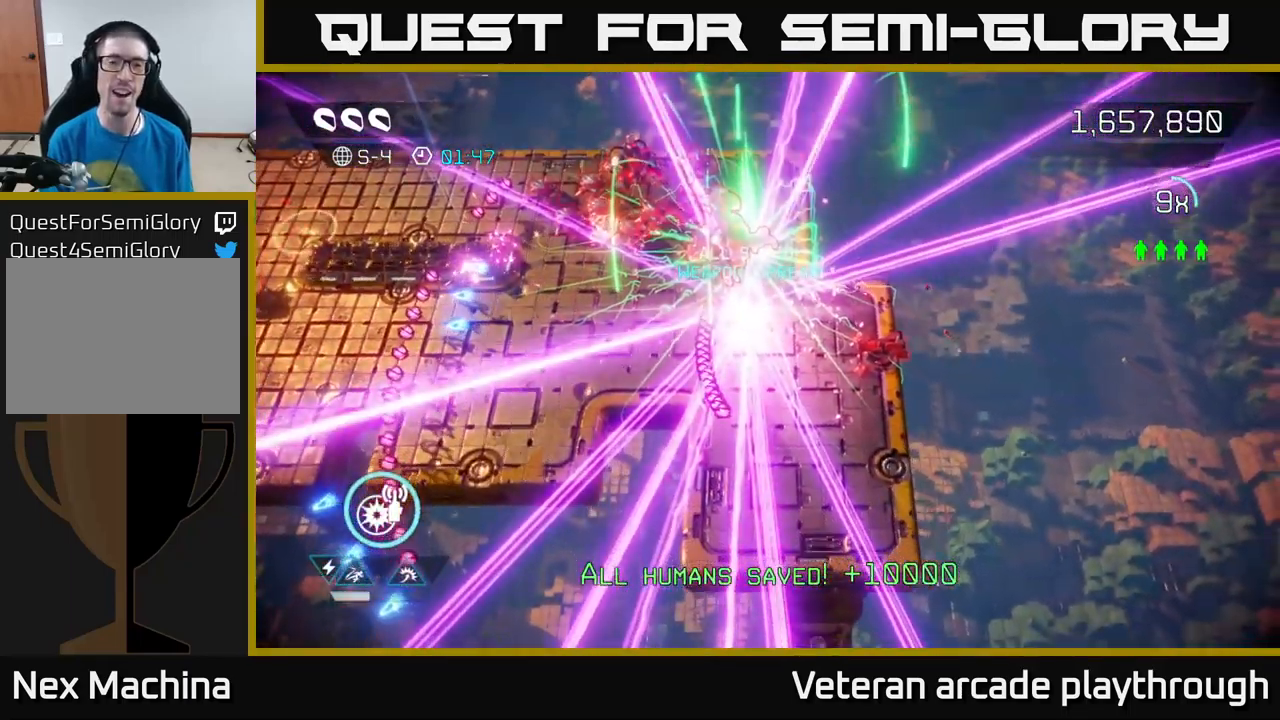
{"buttons": [], "left_stick": "center", "right_stick": "center", "events": []}
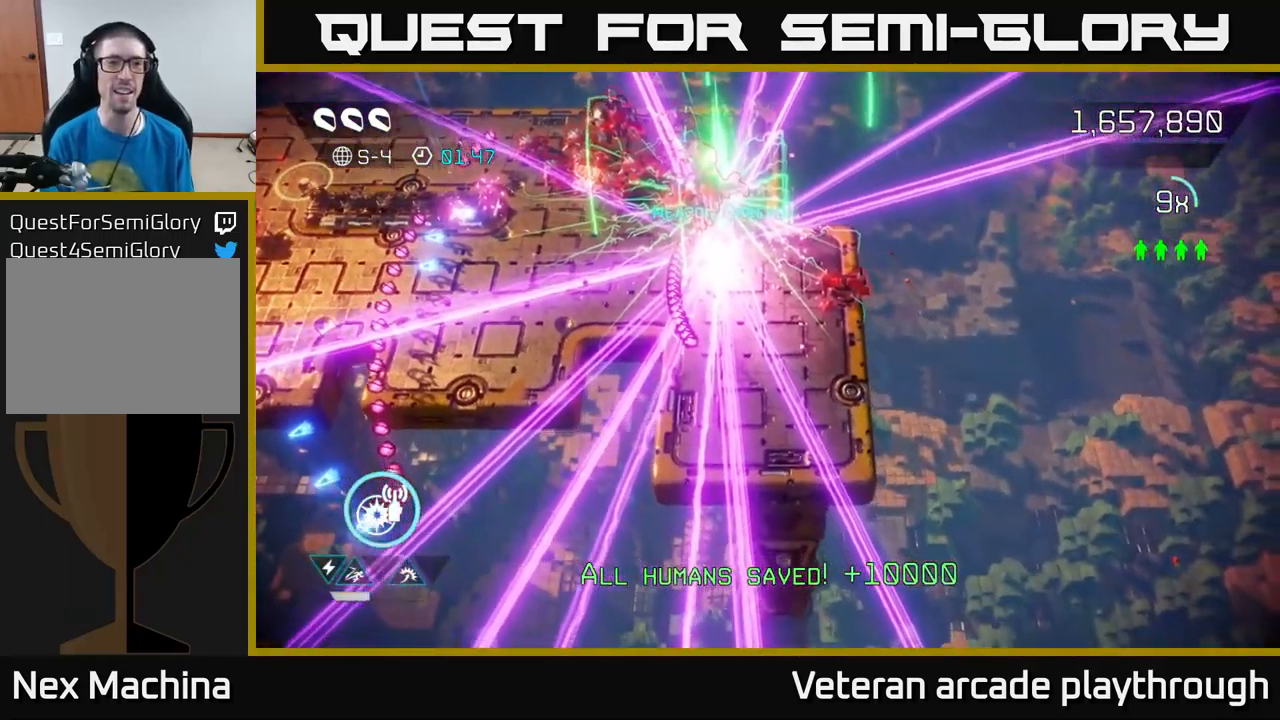
{"buttons": [], "left_stick": "center", "right_stick": "center", "events": []}
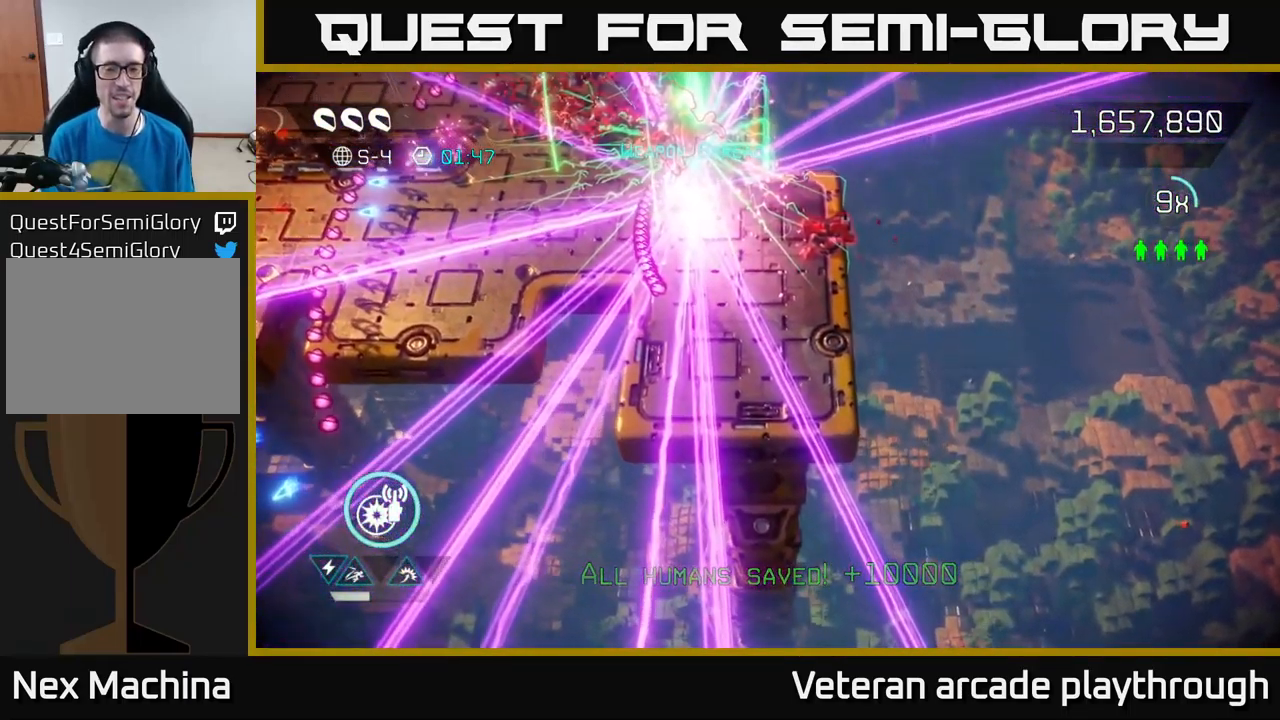
{"buttons": [], "left_stick": "center", "right_stick": "up", "events": [[34, "right_stick", "up-left"], [234, "left_stick", "down"], [334, "right_stick", "up"], [467, "left_stick", "center"]]}
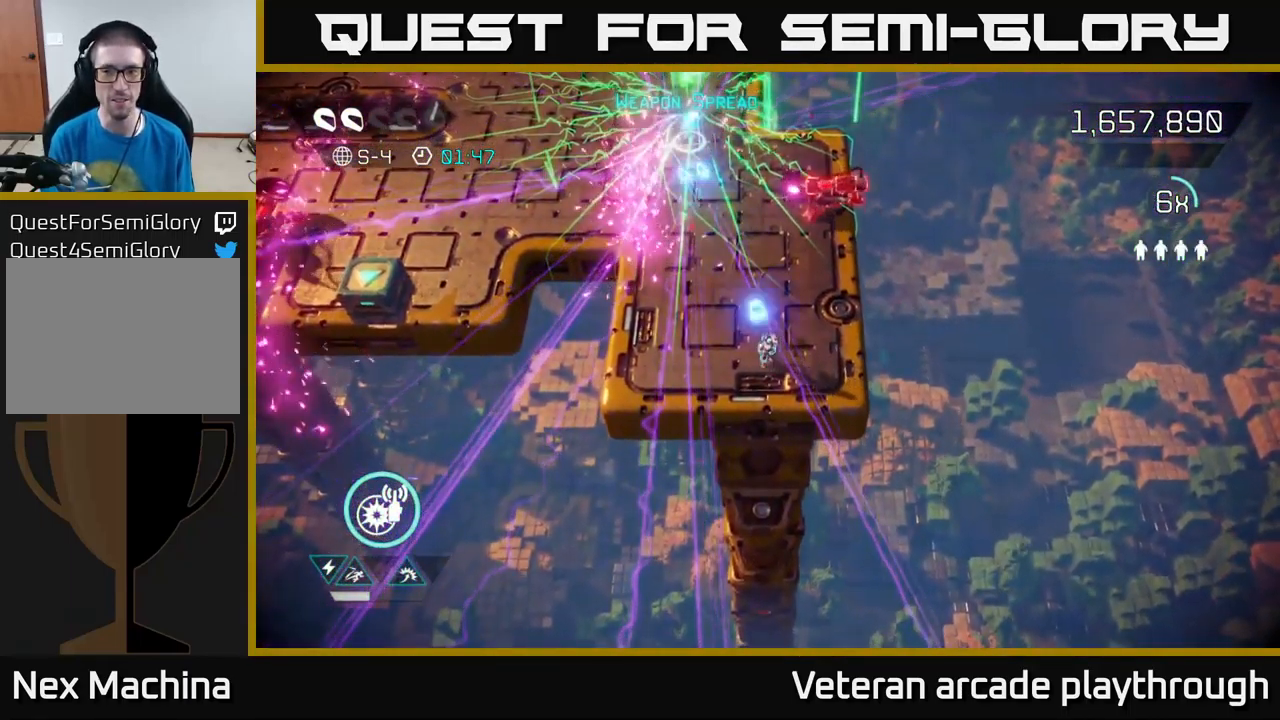
{"buttons": [], "left_stick": "up-left", "right_stick": "up", "events": [[150, "left_stick", "down-right"], [167, "right_stick", "up-left"], [334, "left_stick", "up-right"], [434, "left_stick", "up-left"], [450, "right_stick", "up"]]}